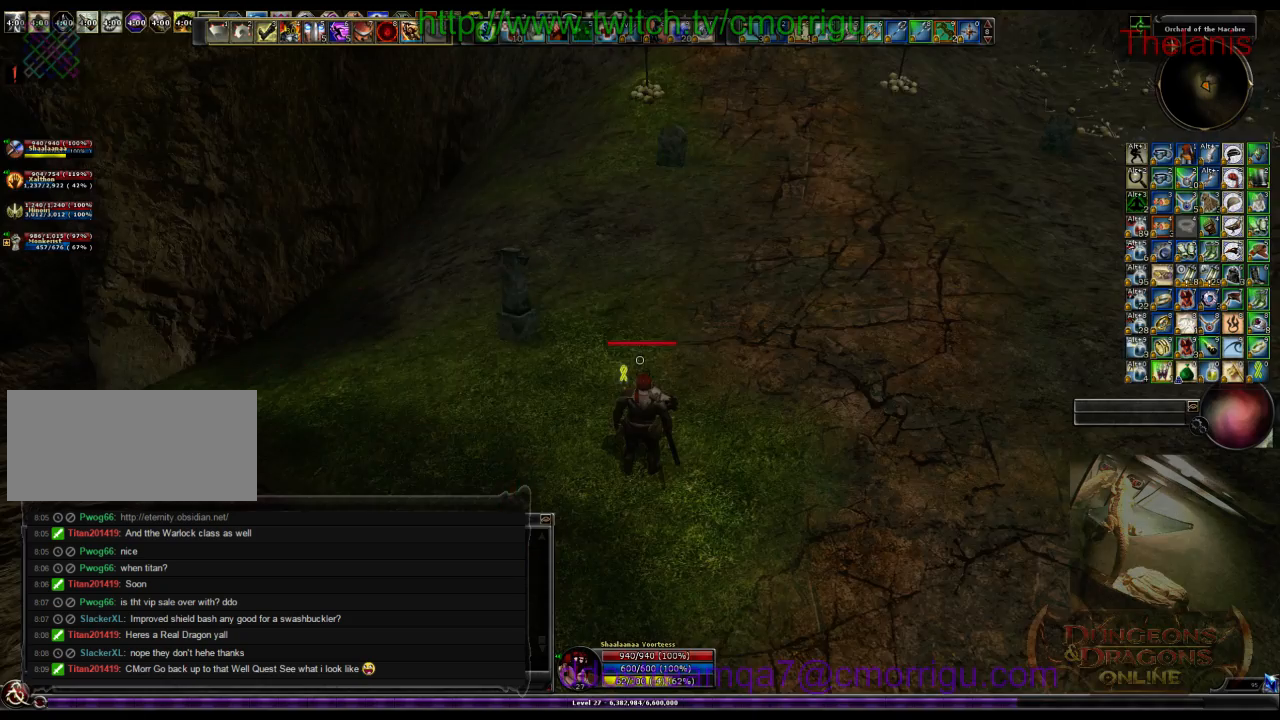
Gameplay with keyboard; each line is a JSON object with the keys held at the frame after it. "events" lists presses ("down") and releases ("up") of ".", "/", "0", "1", "2", "3", "4", "5", "6", "7", "8", "9", "a", "b", "backslash", "backspace", "c", "caps_lock", "comma", "ctrl_l", "ctrl_r", "d", "e", "equals", "escape", "f", "f1", "f10", "f11", "f12", "f2", "f3", "f4", "f5", "f6", "f7", "f8", "f9", "g", "h", "i", "j", "k", "l", "lbracket", "m", "minus", "n", "o", "p", "q", "quote", "r", "rbracket", "return", "s", "semicolon", "shift_l", "shift_r", "space", "t", "tab", "tilde", "u", "v", "w", "x", "y" and "z" between this image and that frame as [ms after this image, input, new state], when the widget could be followed in between. No other keys are recorded. Mouse input is not recorded.
{"keys": ["w"], "events": [[267, "w", "down"]]}
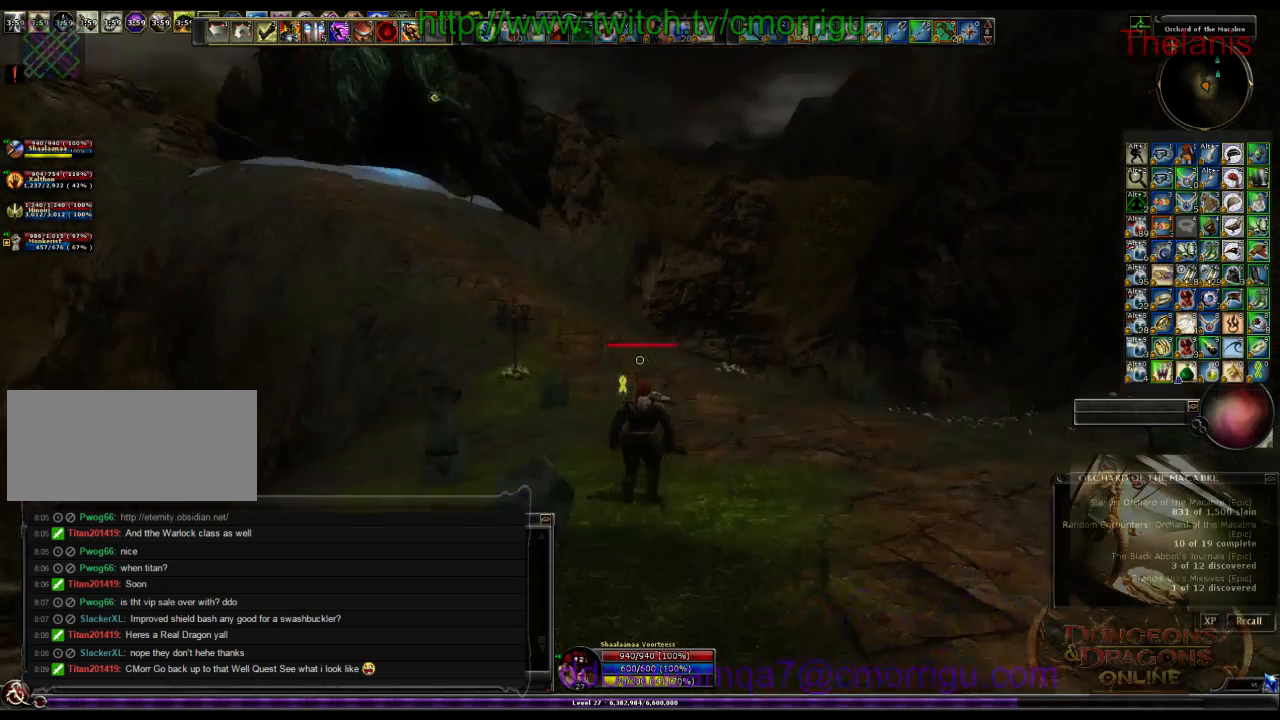
{"keys": ["w"], "events": []}
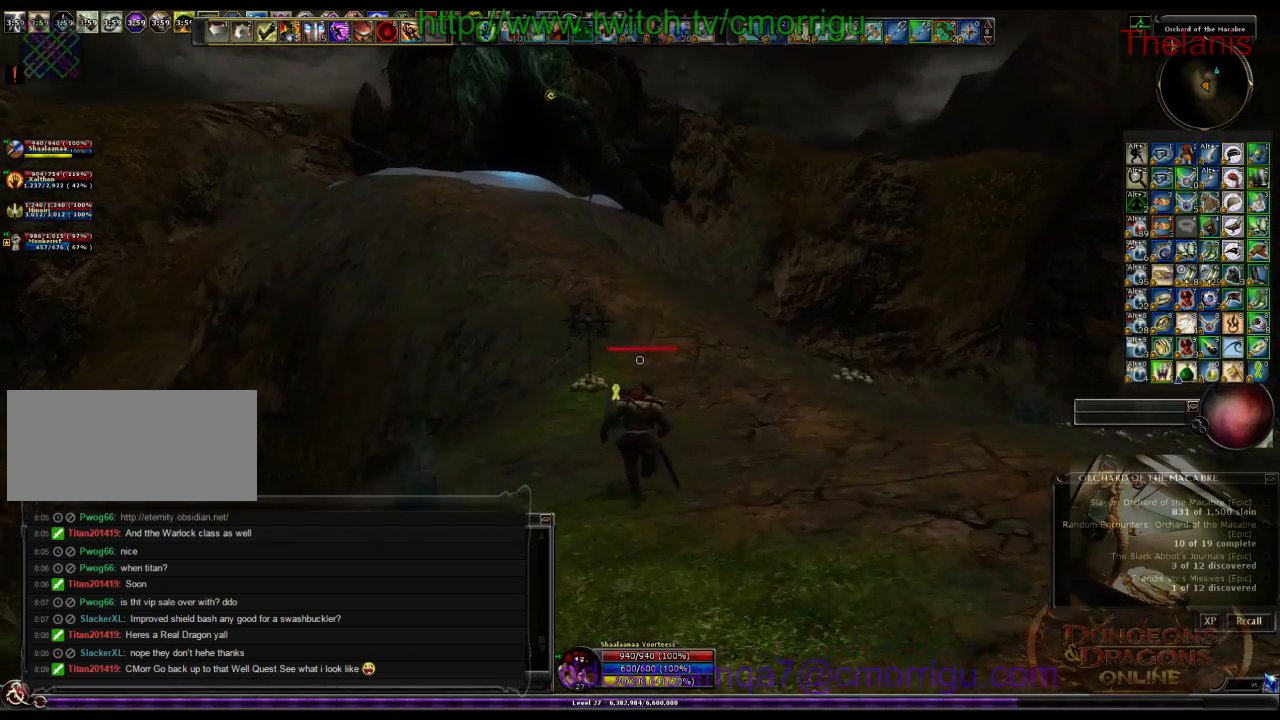
{"keys": ["w"], "events": []}
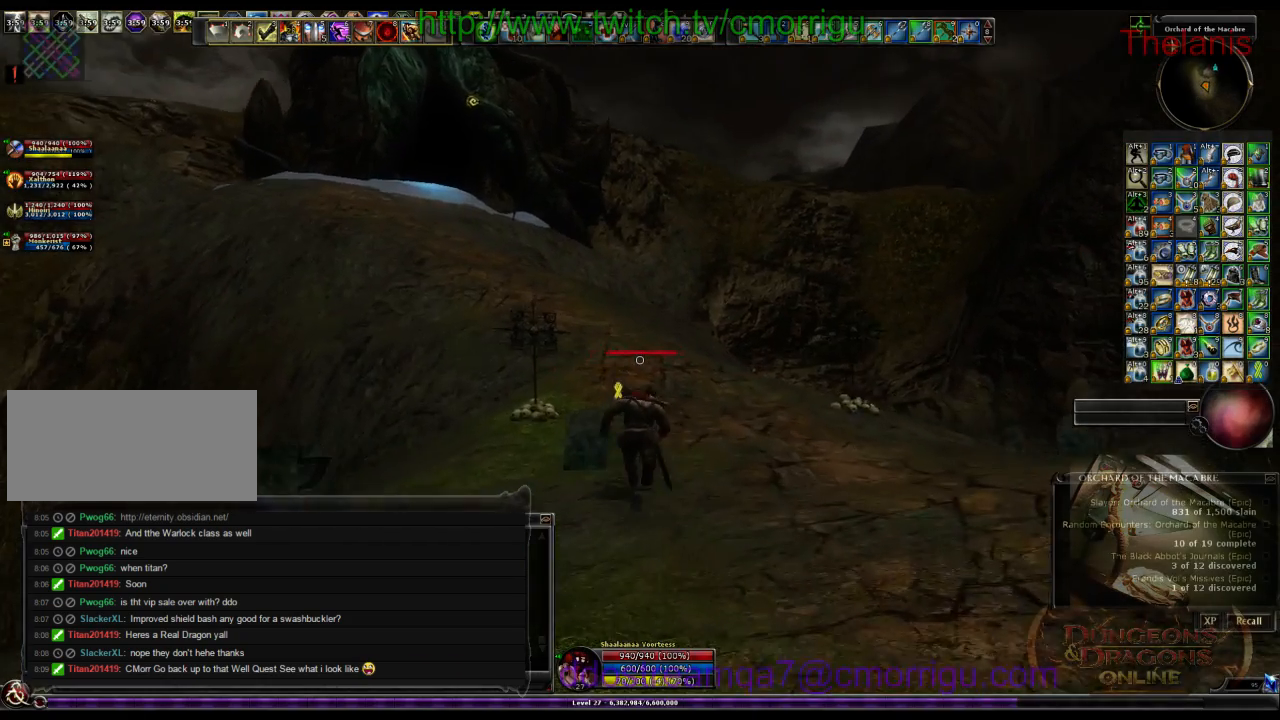
{"keys": ["w"], "events": []}
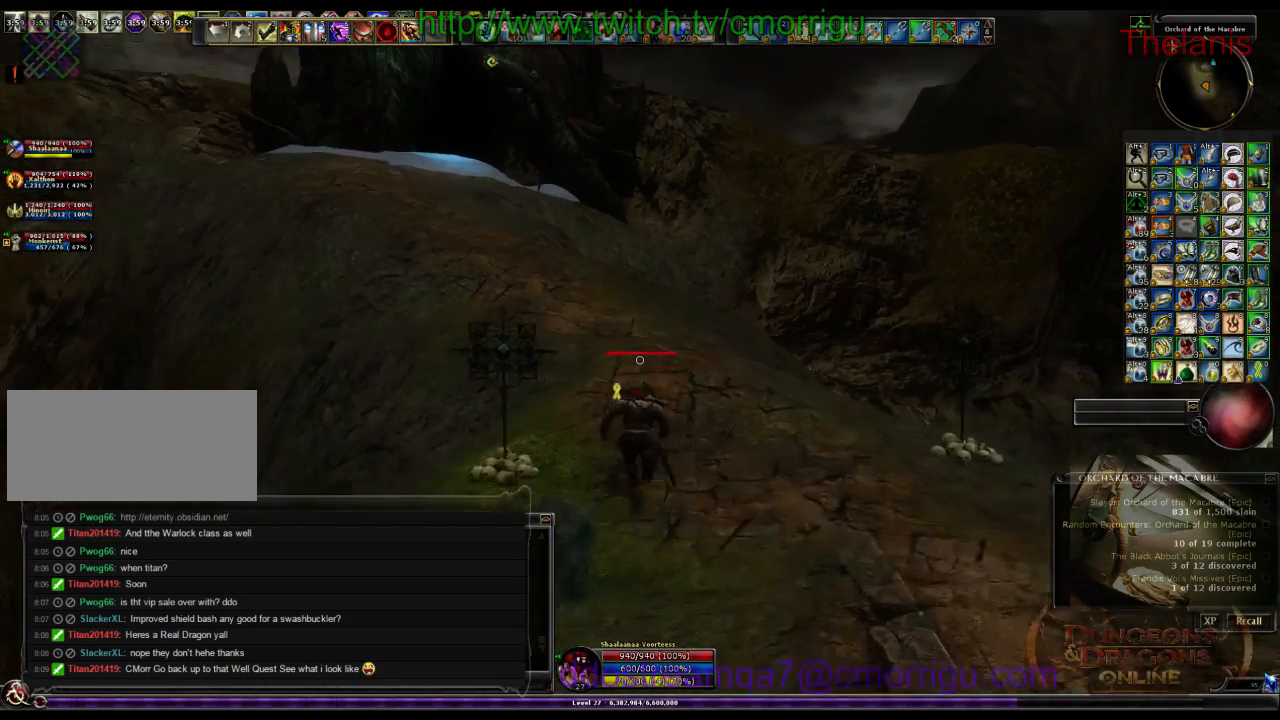
{"keys": ["w"], "events": []}
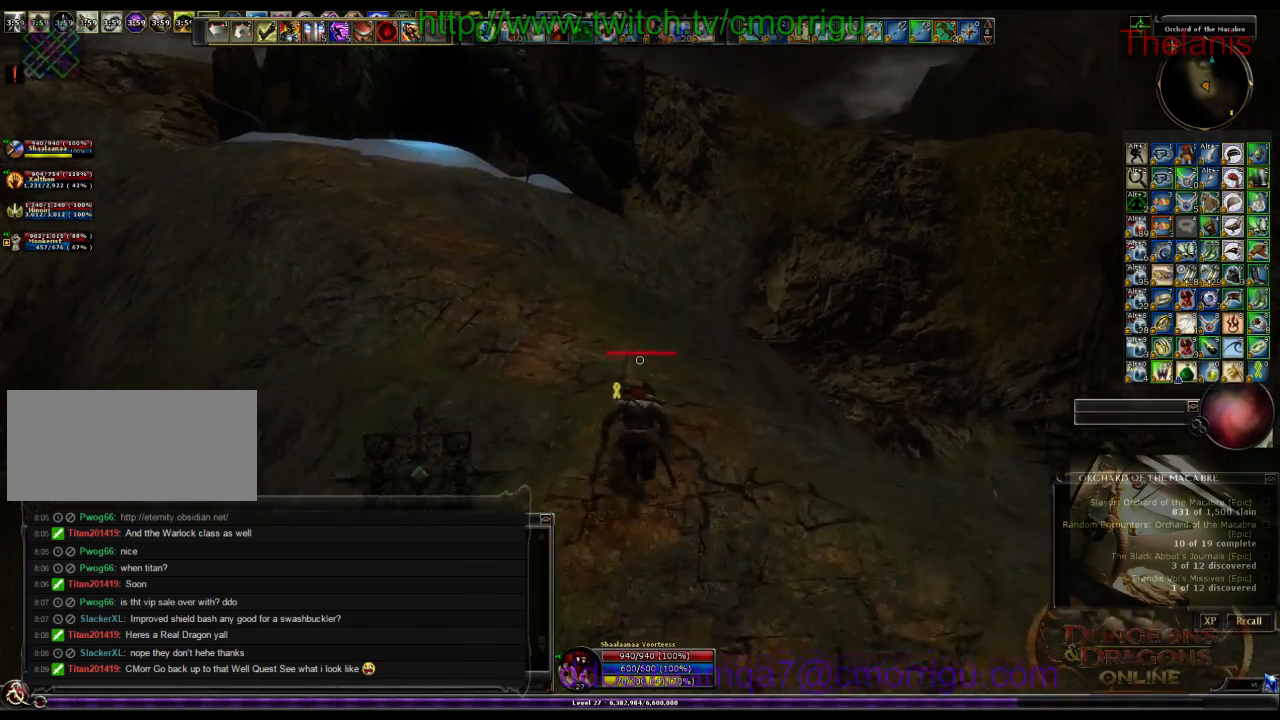
{"keys": ["w"], "events": []}
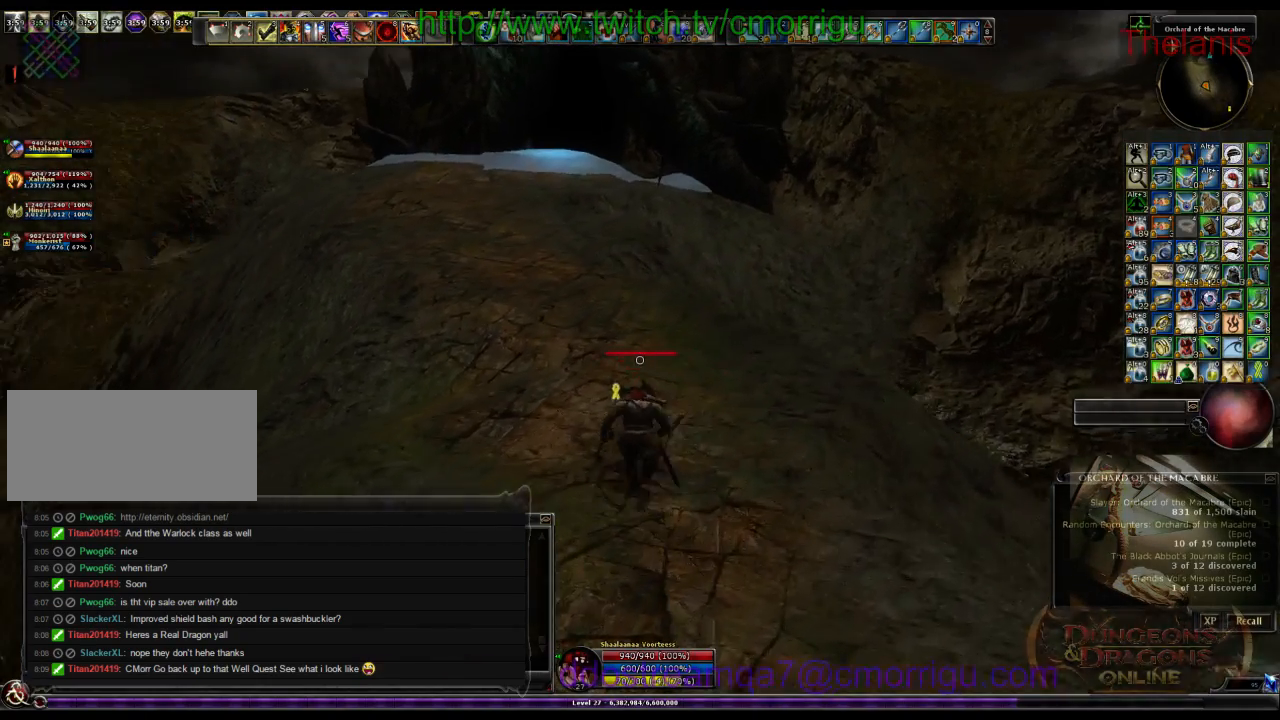
{"keys": ["w"], "events": []}
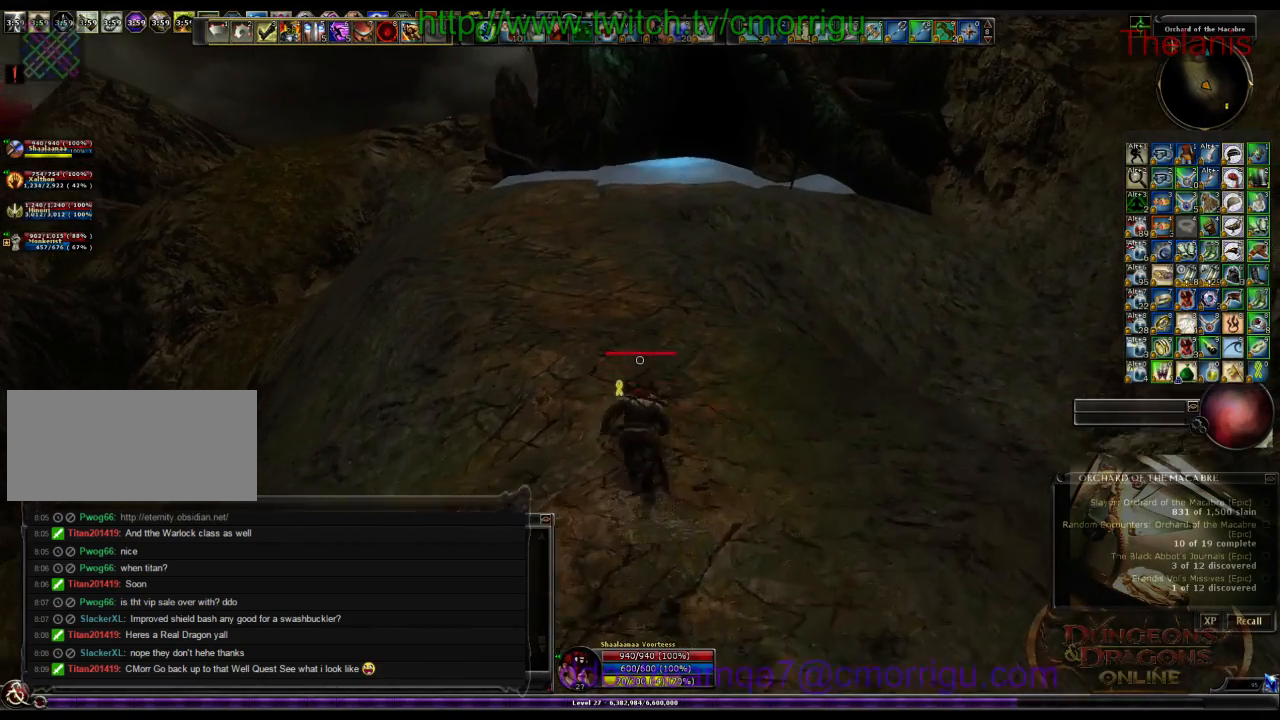
{"keys": ["w"], "events": []}
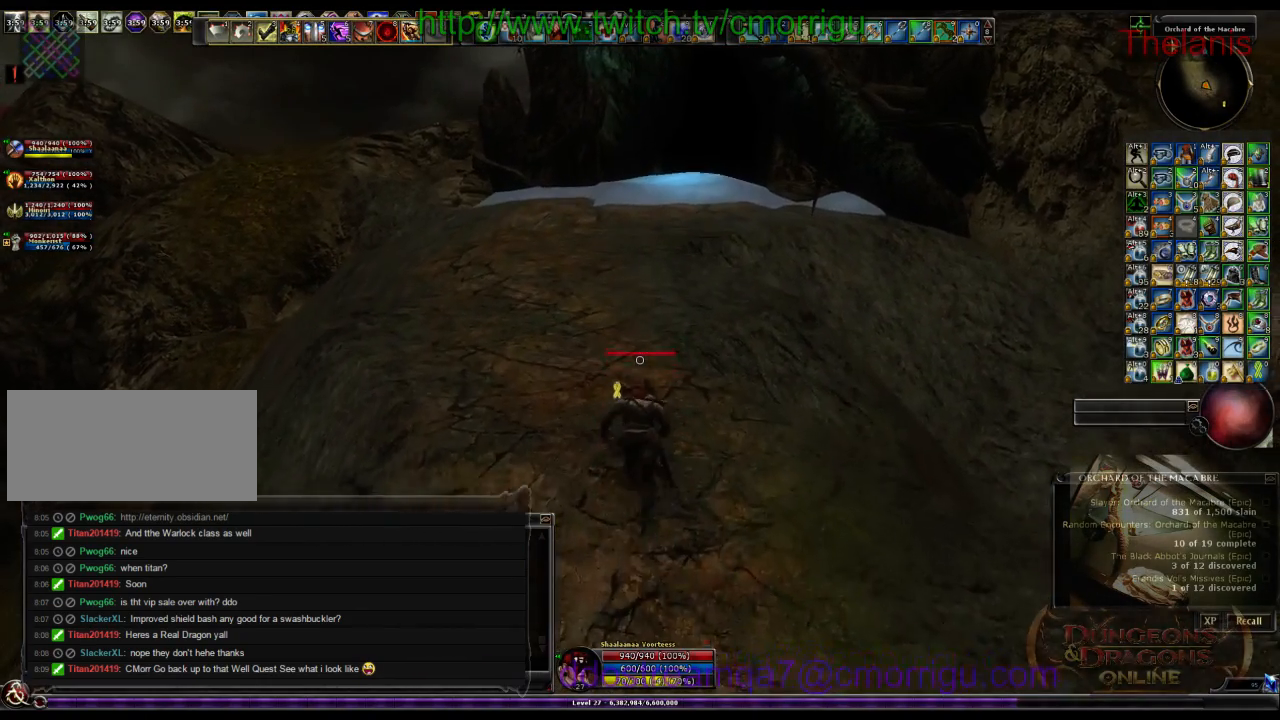
{"keys": ["w"], "events": []}
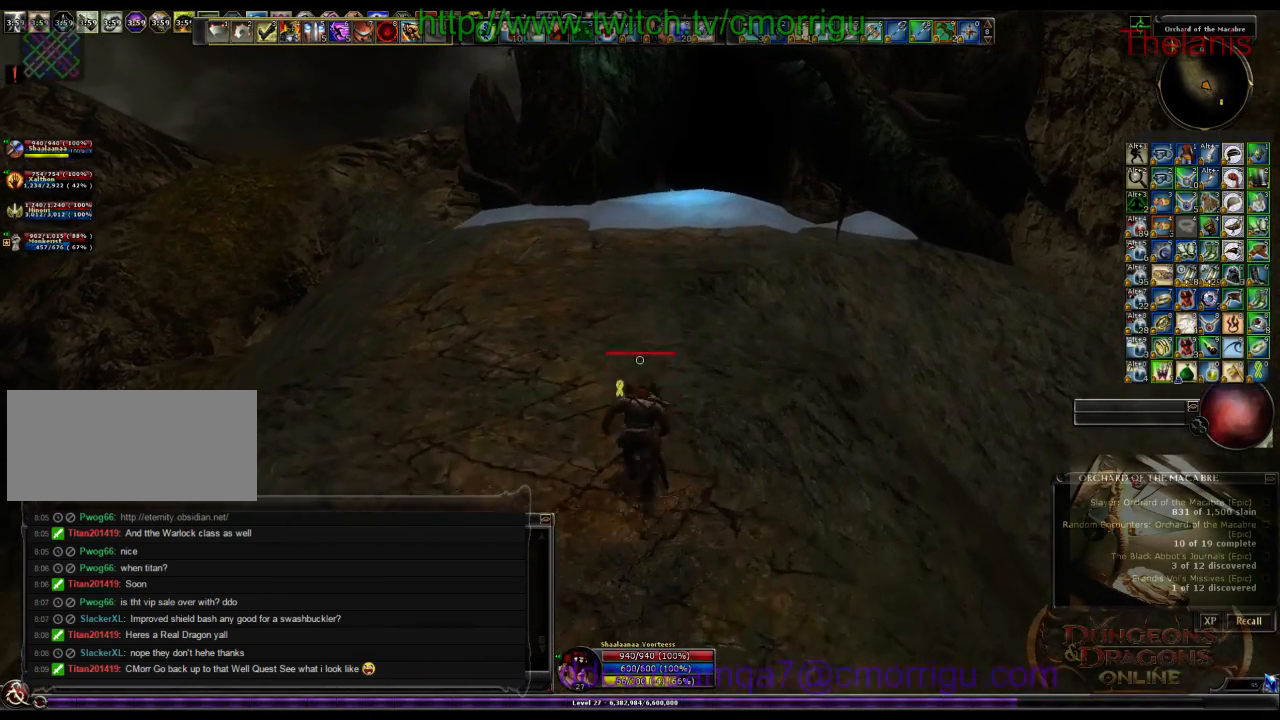
{"keys": ["w"], "events": []}
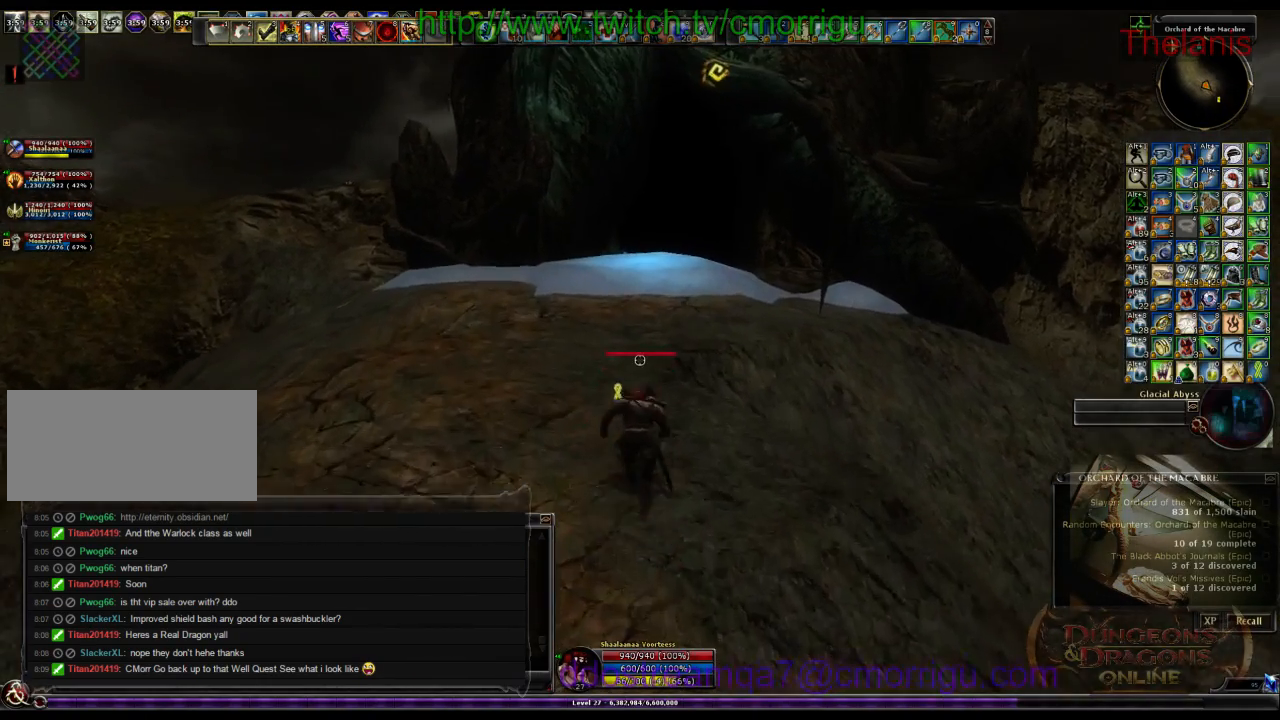
{"keys": ["w"], "events": []}
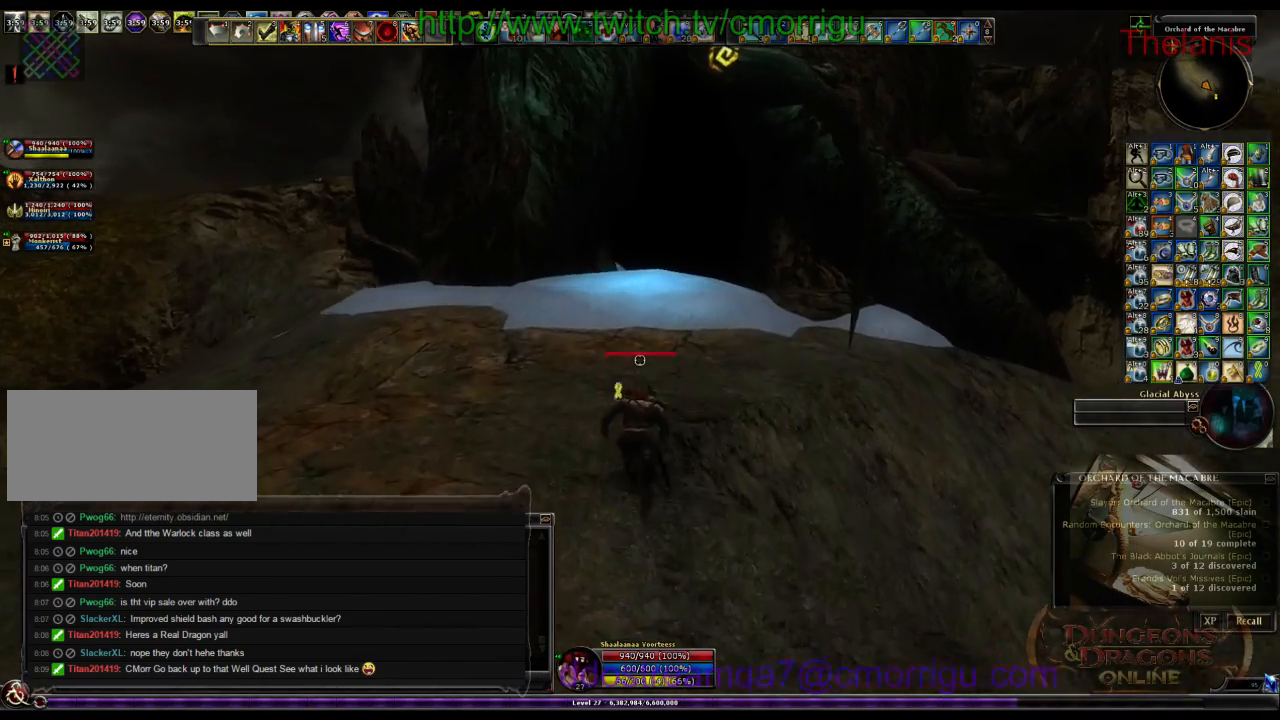
{"keys": ["w"], "events": []}
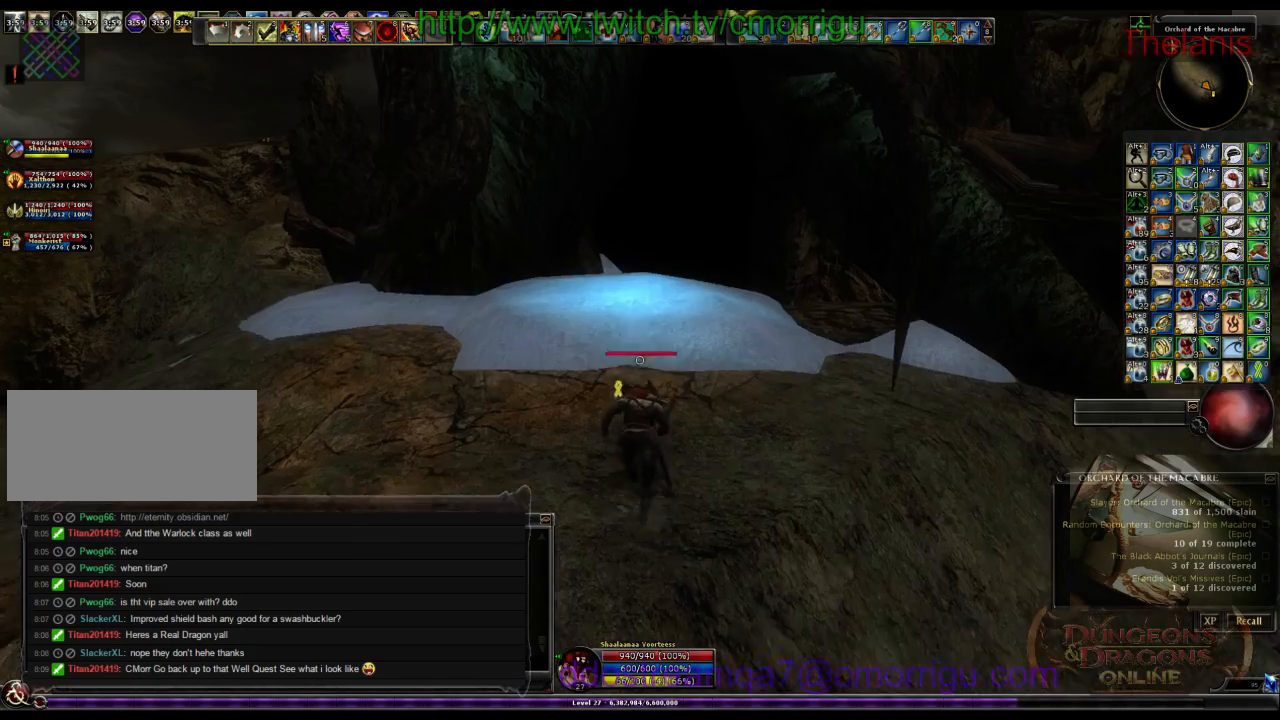
{"keys": ["w"], "events": []}
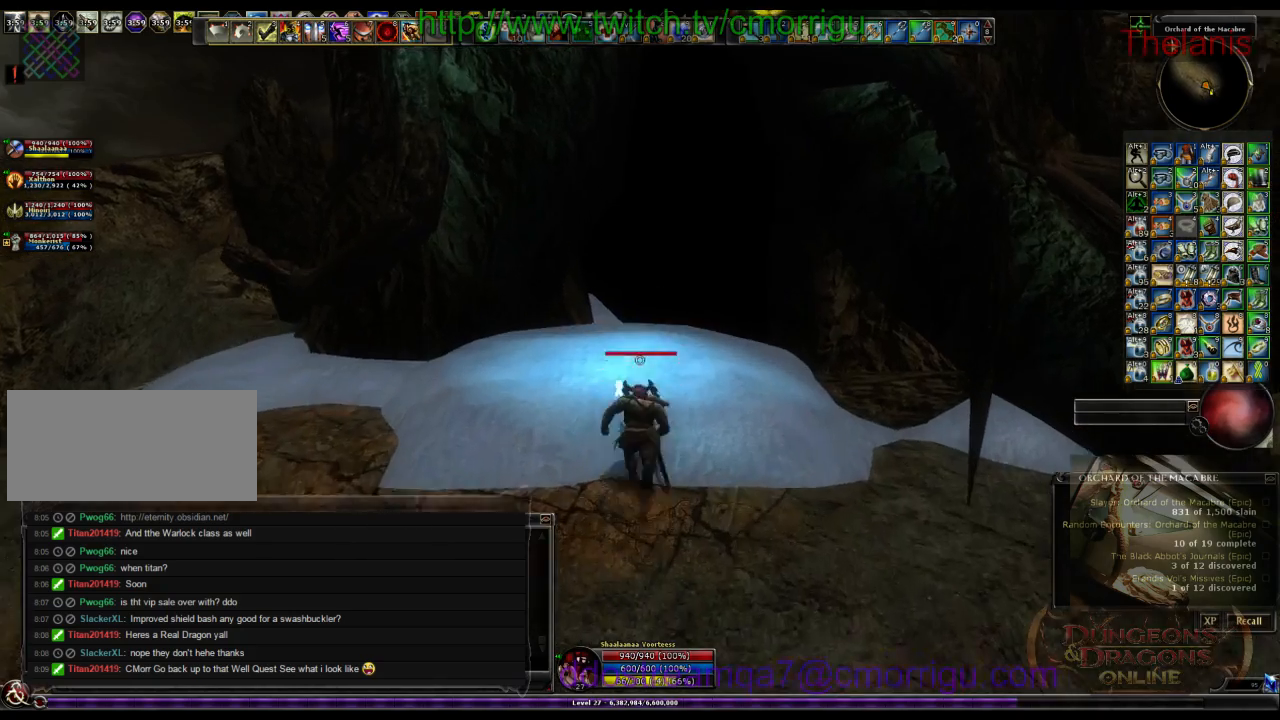
{"keys": ["w"], "events": []}
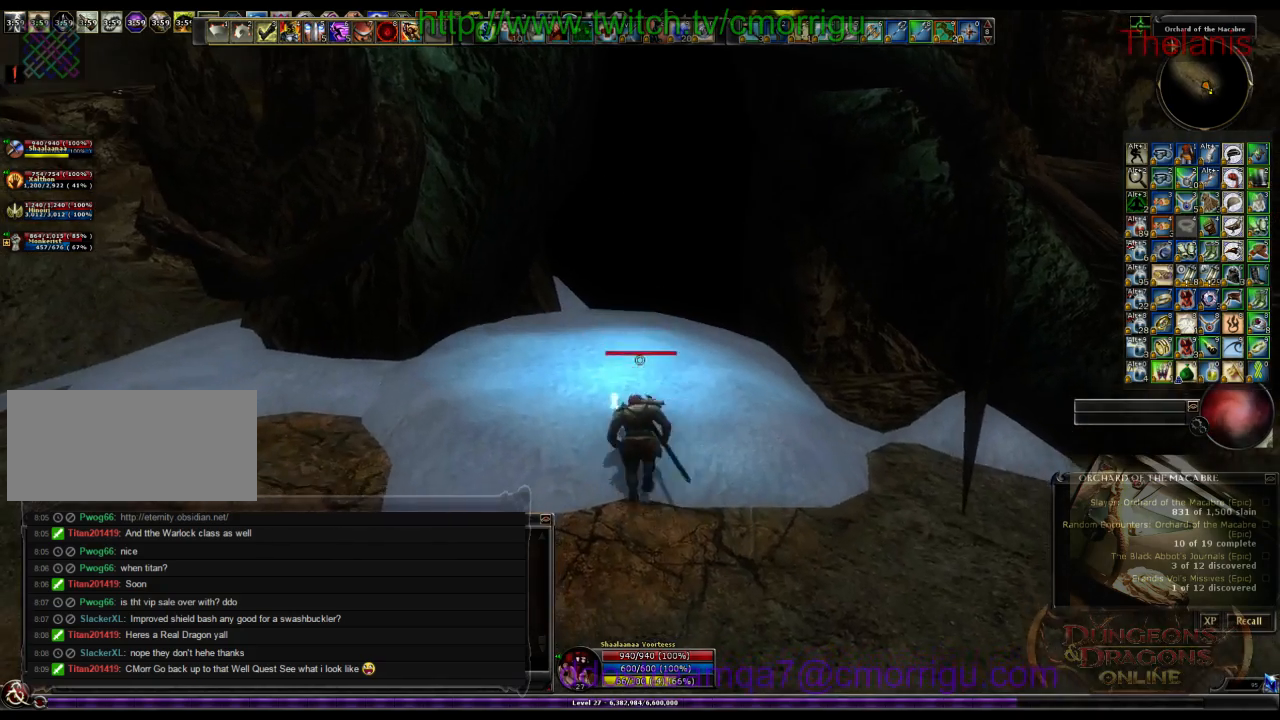
{"keys": ["w"], "events": [[100, "space", "down"], [467, "space", "up"]]}
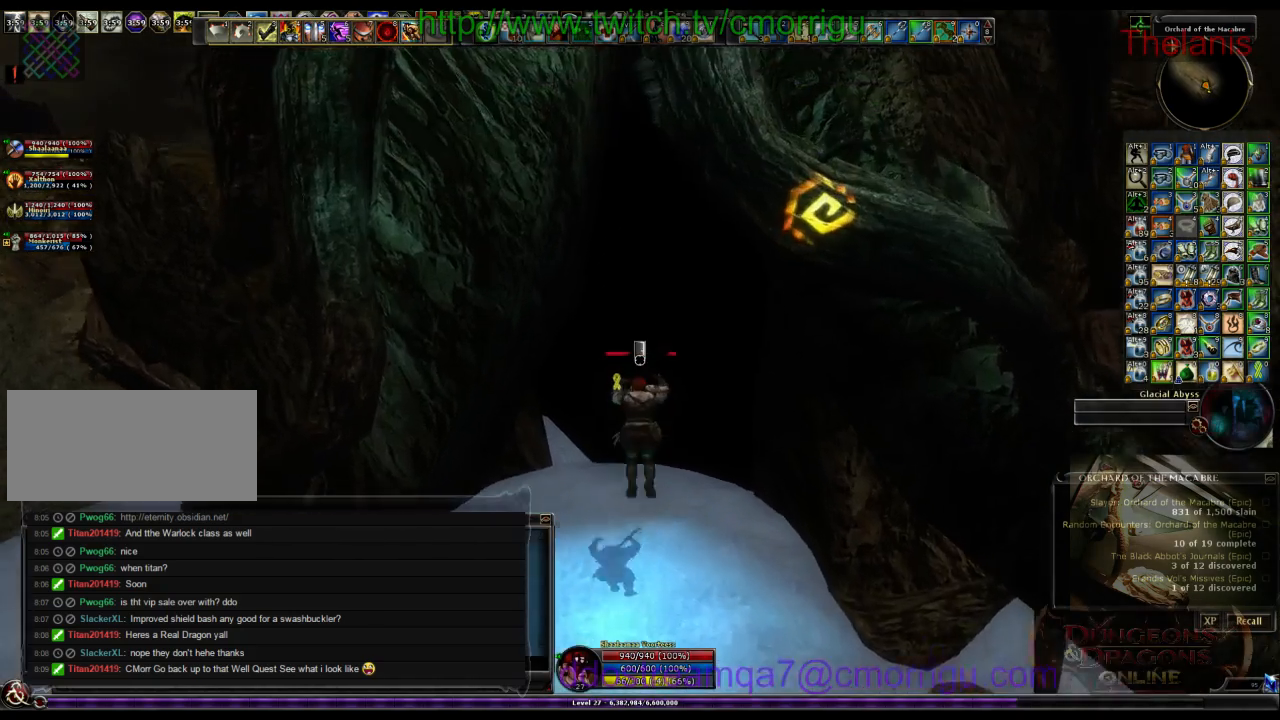
{"keys": [], "events": [[333, "w", "up"]]}